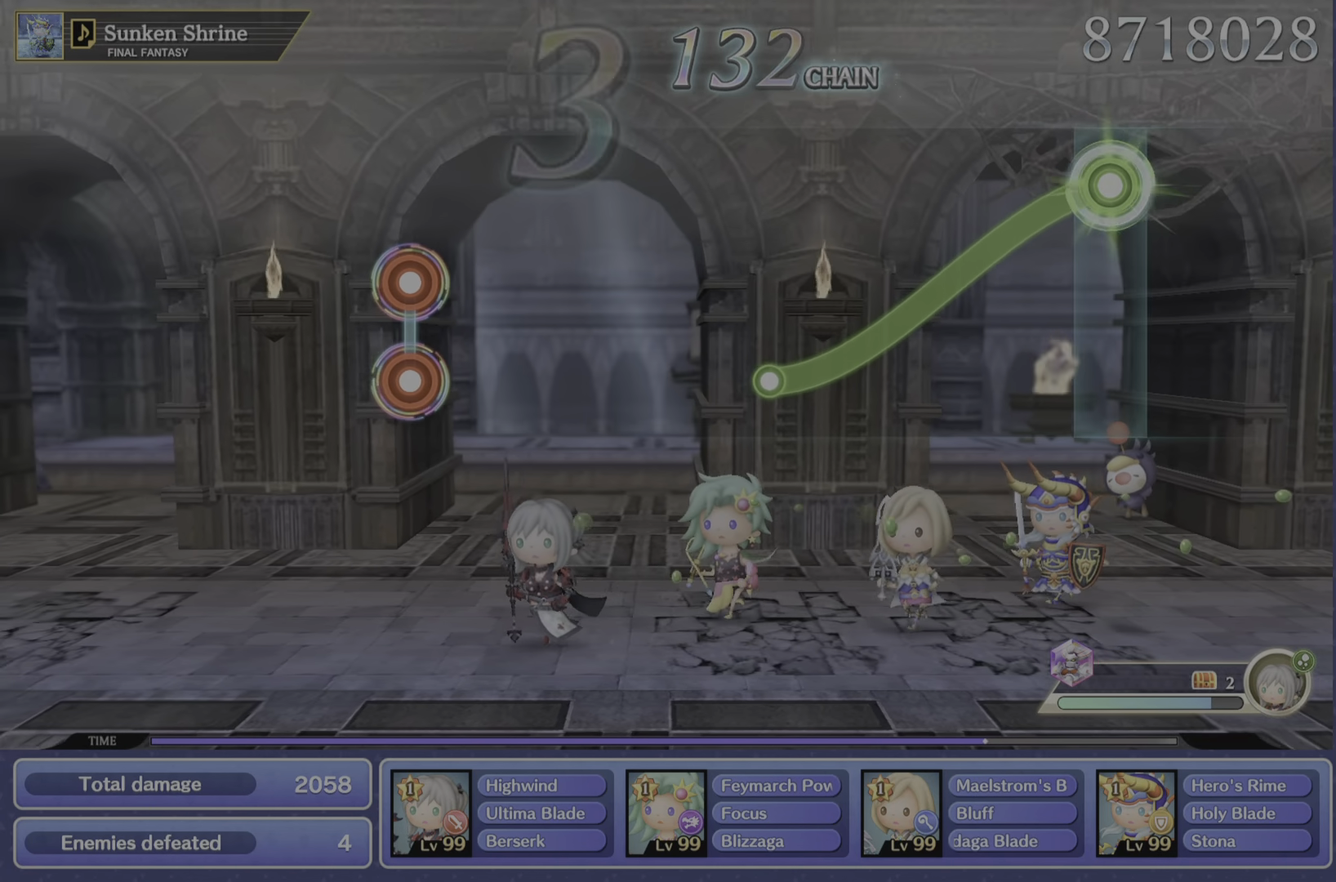
Gameplay with a controller (PlayStation layout); each line is a JSON object with the inputs held at the frame after it. "events" lists button and stick changes between this image and that frame as [ms after this image, input, new state], when the widget could be followed in between. Not read: L3 R3.
{"buttons": ["R2"], "left_stick": "center", "right_stick": "center", "events": []}
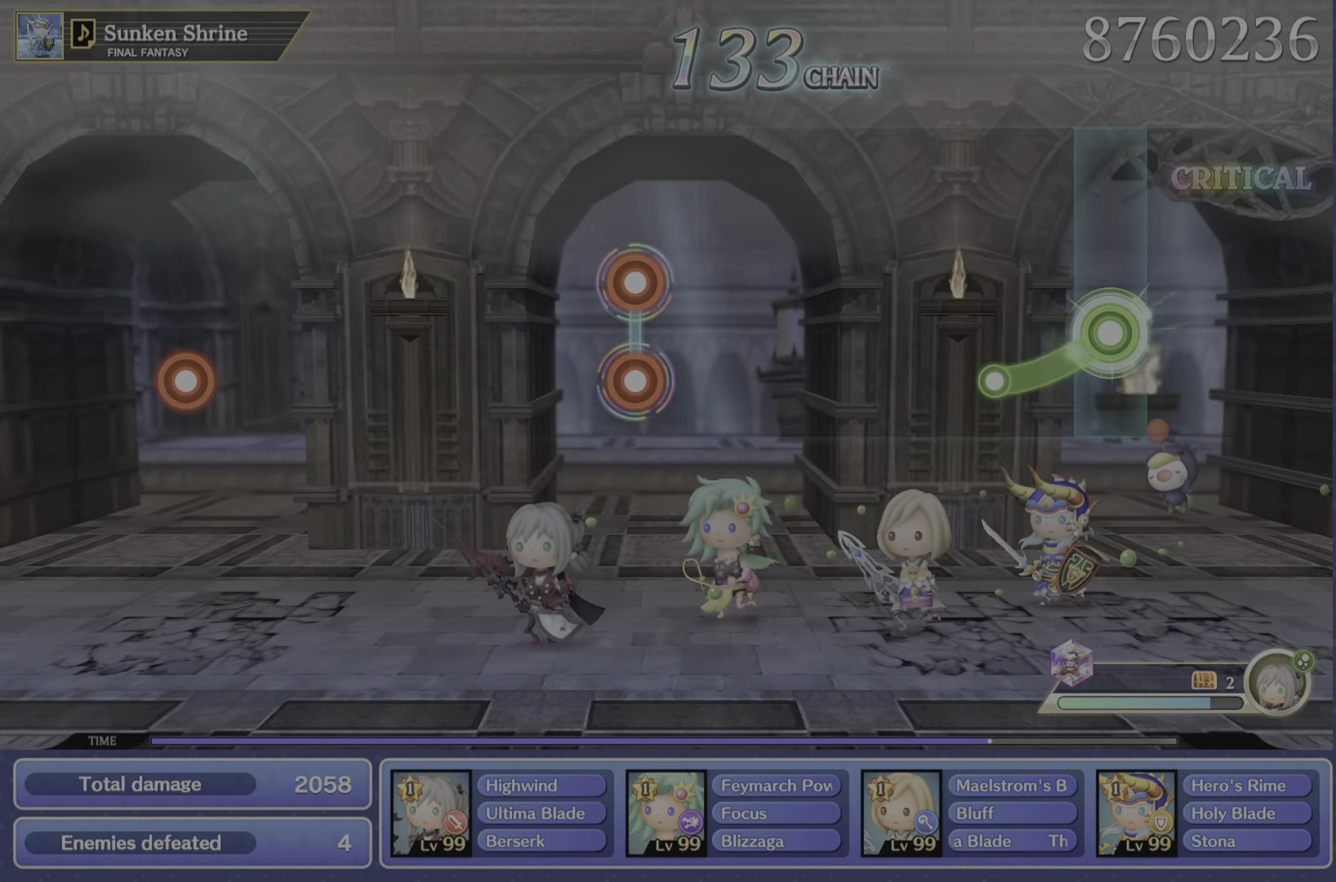
{"buttons": [], "left_stick": "center", "right_stick": "center", "events": [[301, "R2", "up"]]}
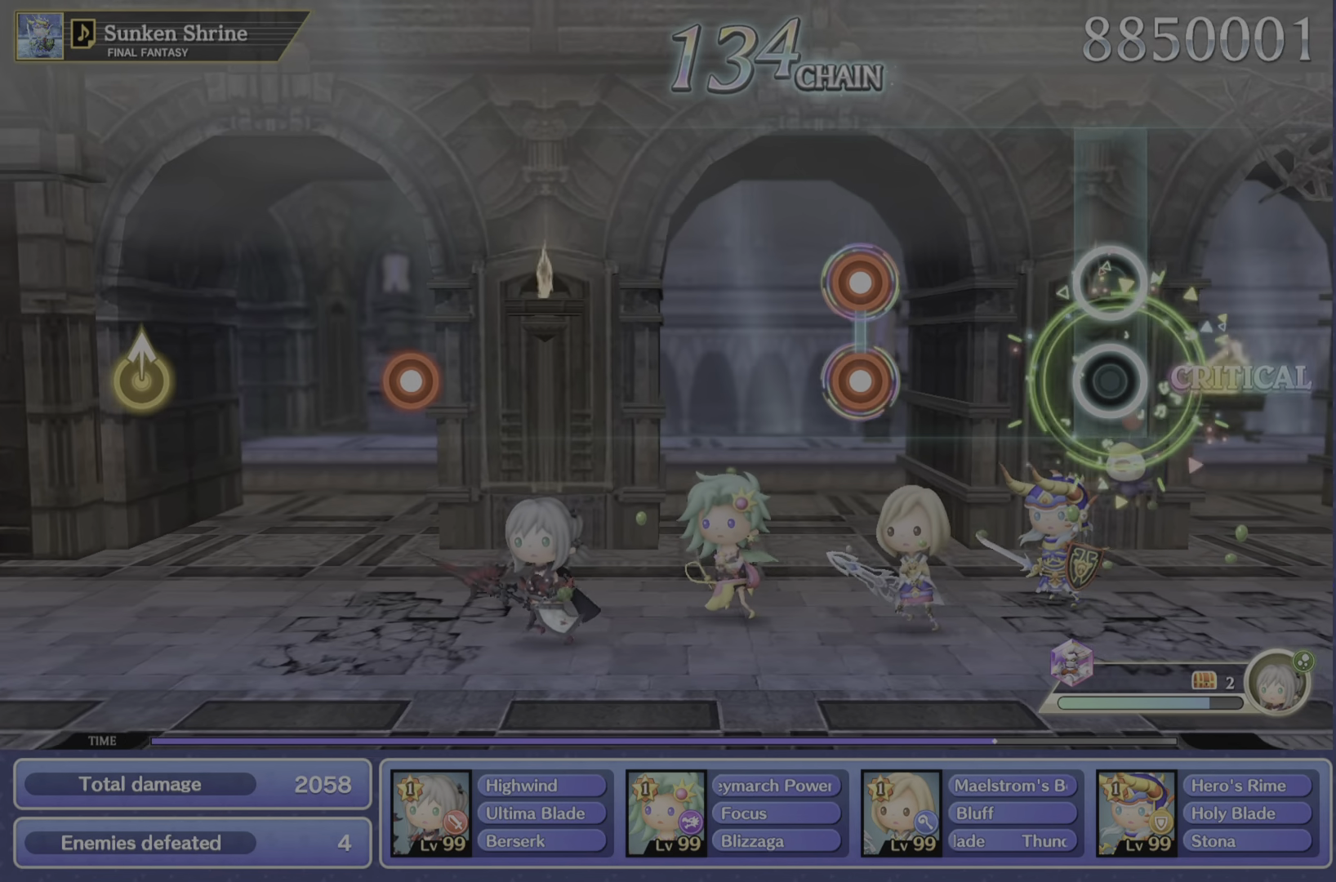
{"buttons": [], "left_stick": "center", "right_stick": "center", "events": []}
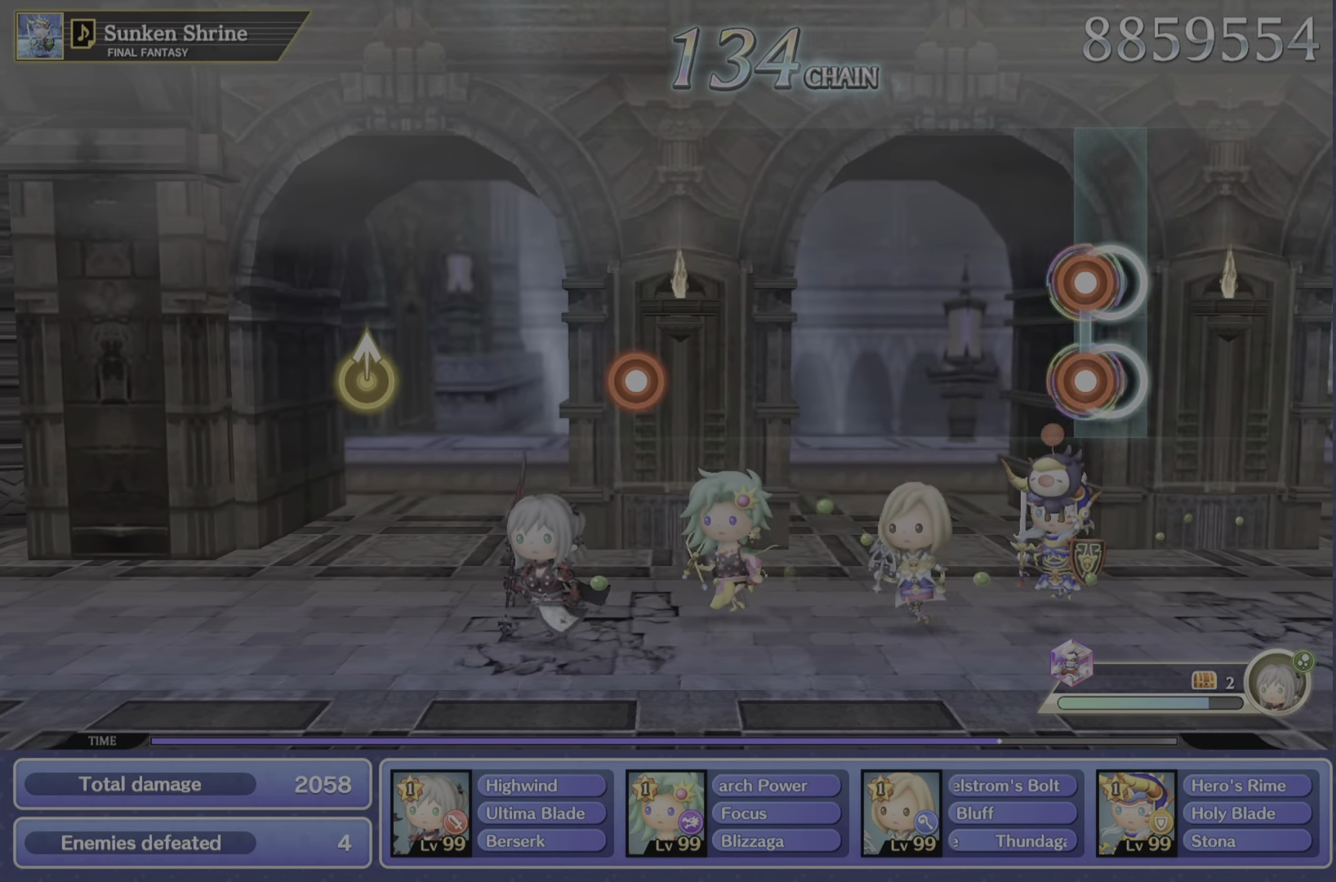
{"buttons": [], "left_stick": "center", "right_stick": "center", "events": [[67, "R1", "down"], [67, "R2", "down"], [234, "R1", "up"], [234, "R2", "up"]]}
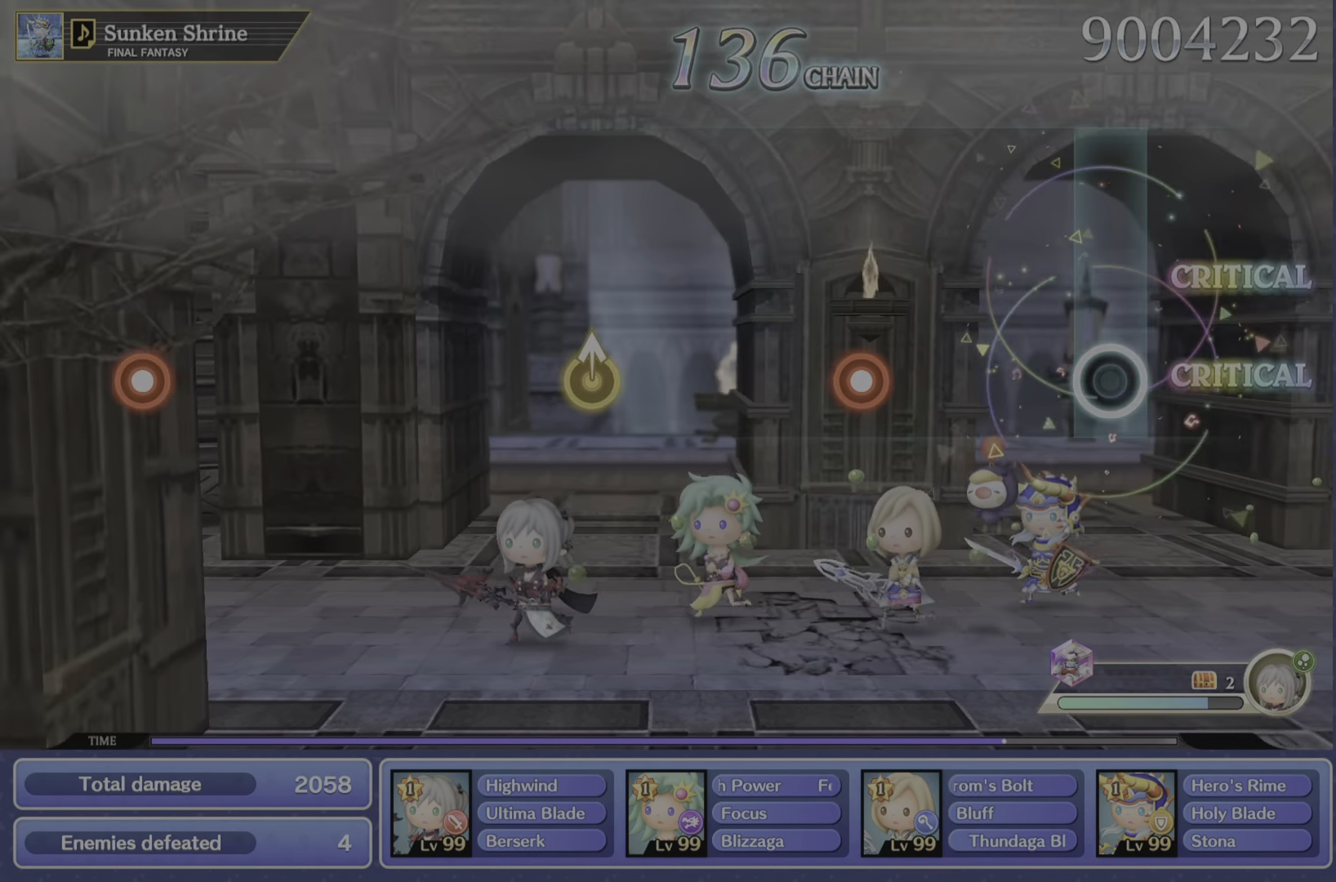
{"buttons": [], "left_stick": "center", "right_stick": "center", "events": []}
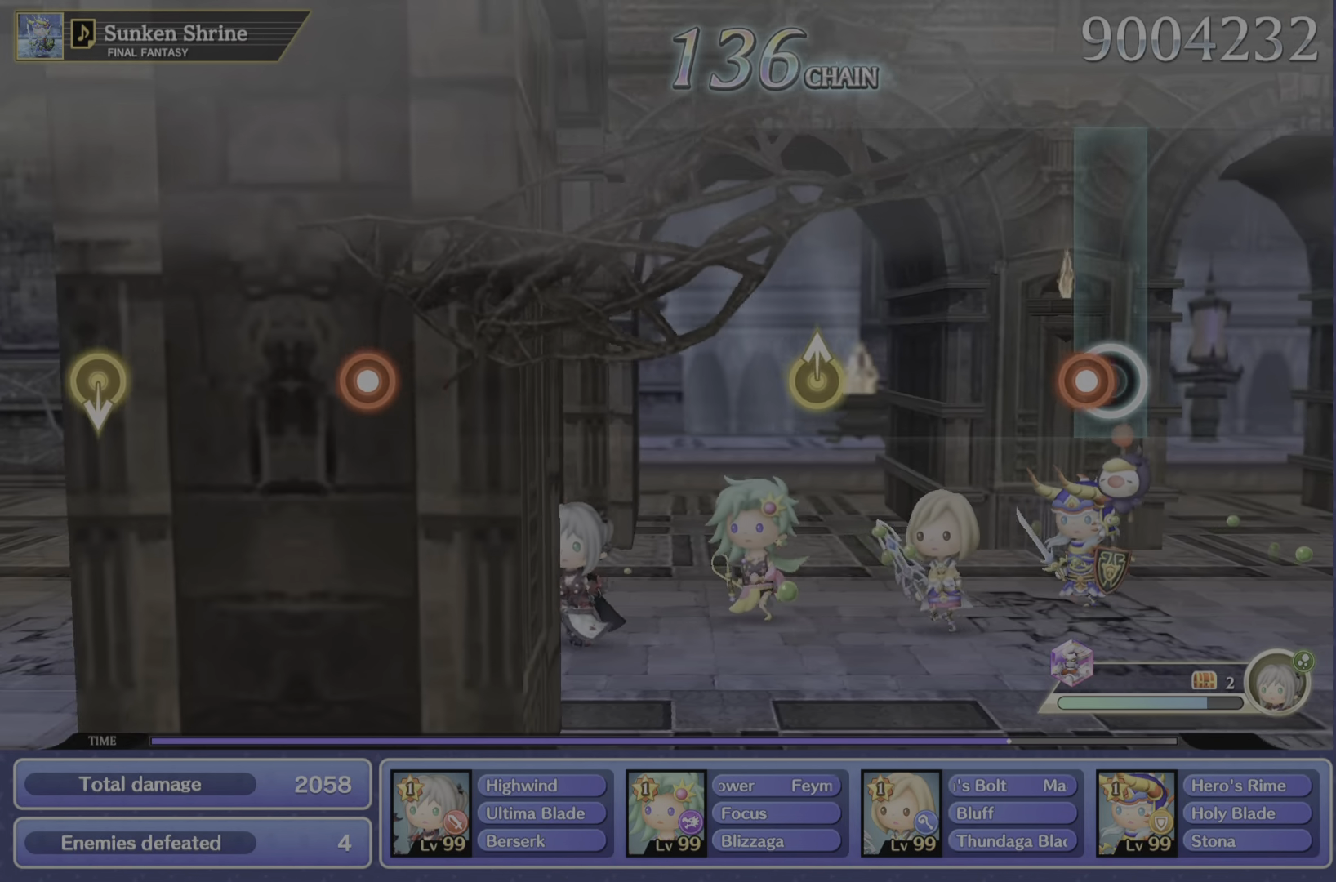
{"buttons": [], "left_stick": "center", "right_stick": "center", "events": [[84, "R2", "down"], [234, "R2", "up"]]}
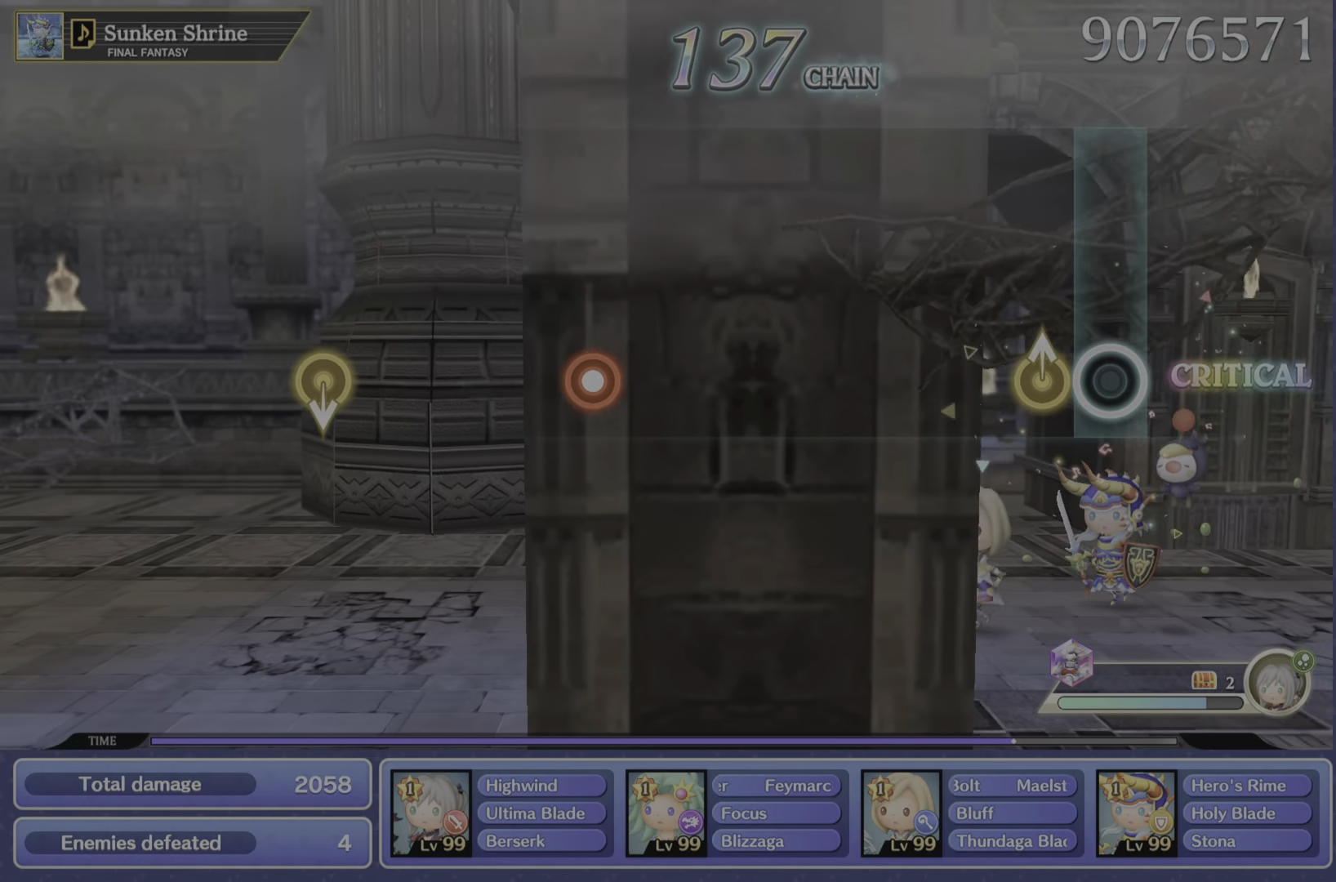
{"buttons": [], "left_stick": "center", "right_stick": "center", "events": [[167, "right_stick", "up"], [317, "right_stick", "center"]]}
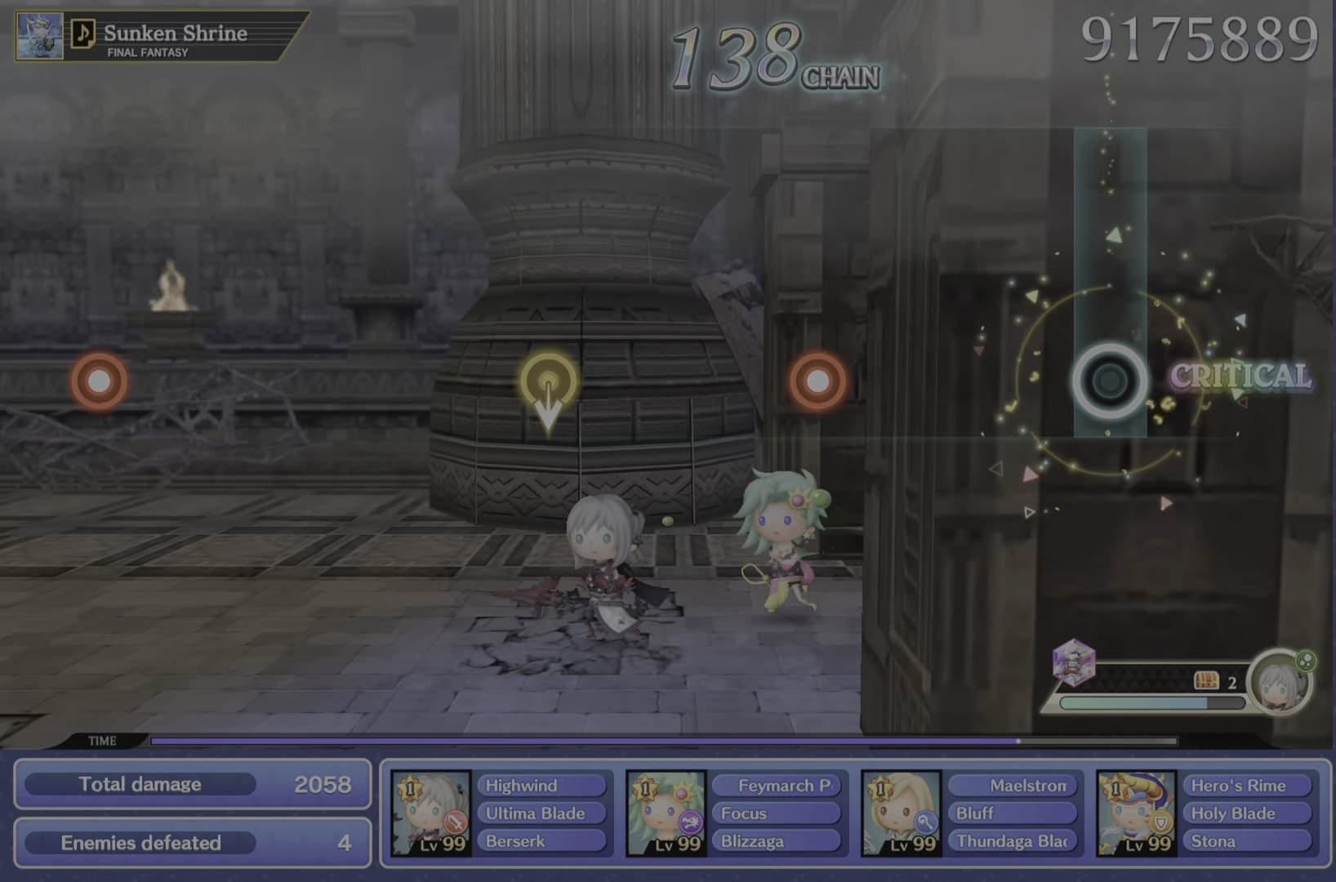
{"buttons": [], "left_stick": "center", "right_stick": "center", "events": []}
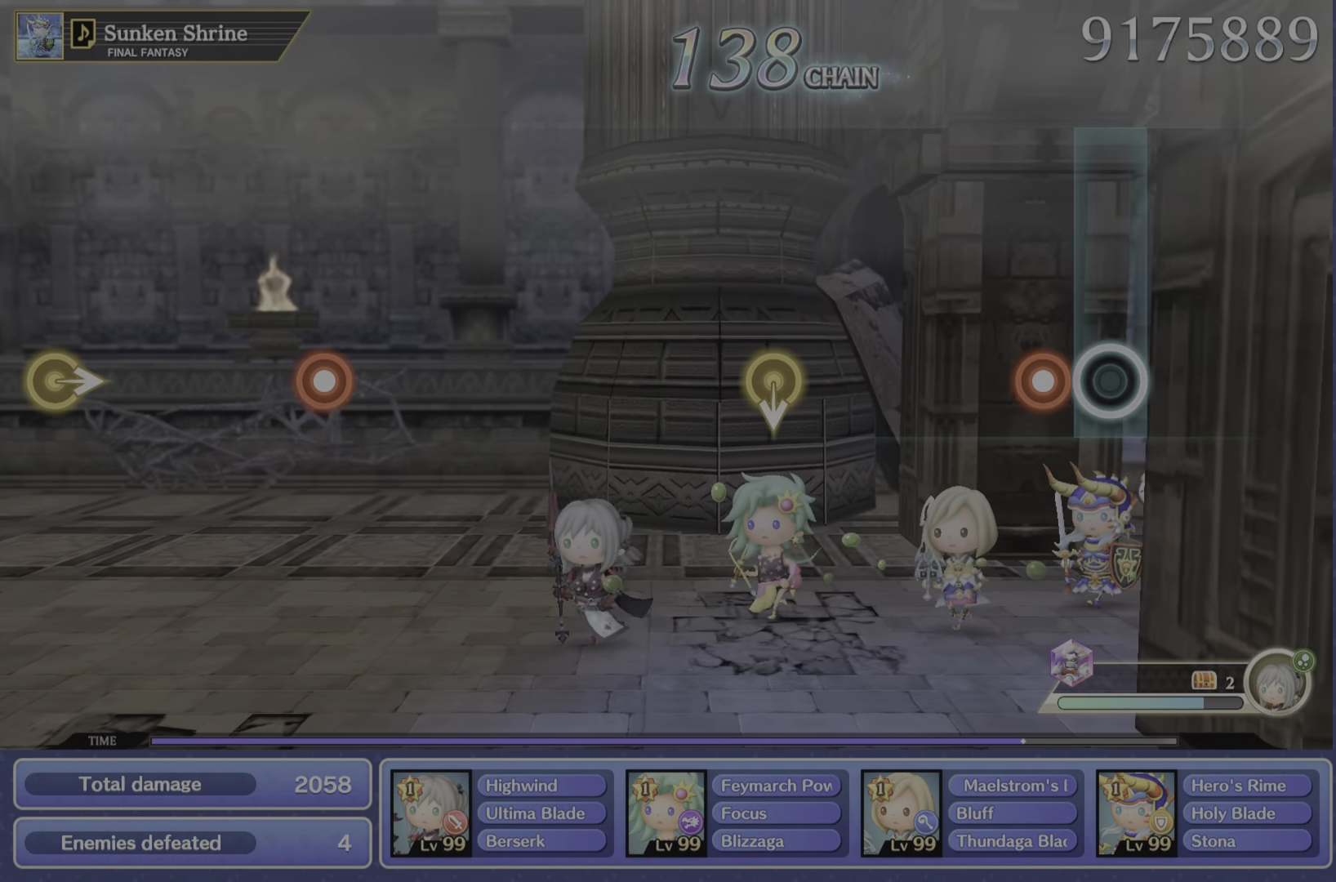
{"buttons": [], "left_stick": "center", "right_stick": "center", "events": [[150, "R2", "down"], [334, "R2", "up"]]}
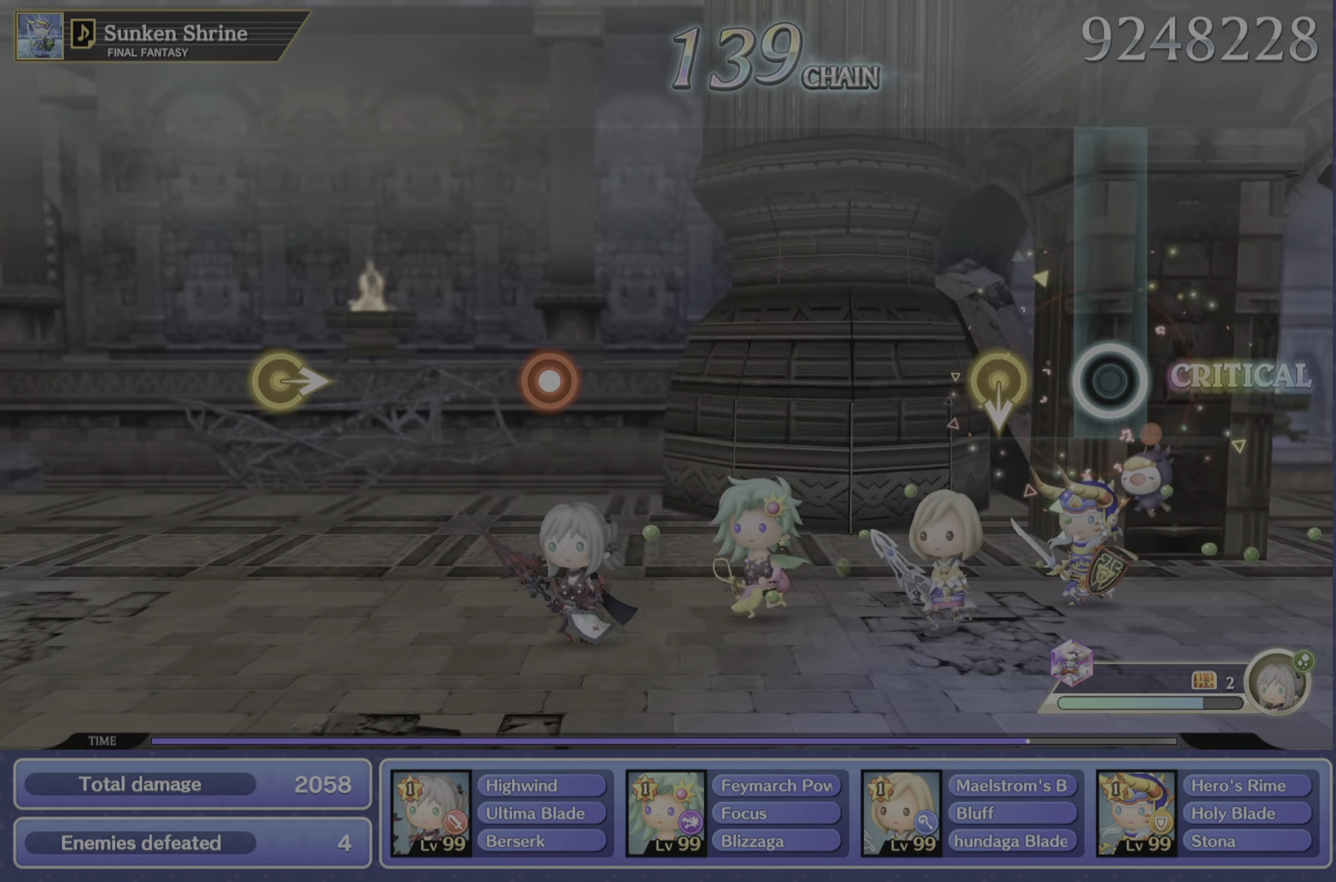
{"buttons": [], "left_stick": "center", "right_stick": "center", "events": []}
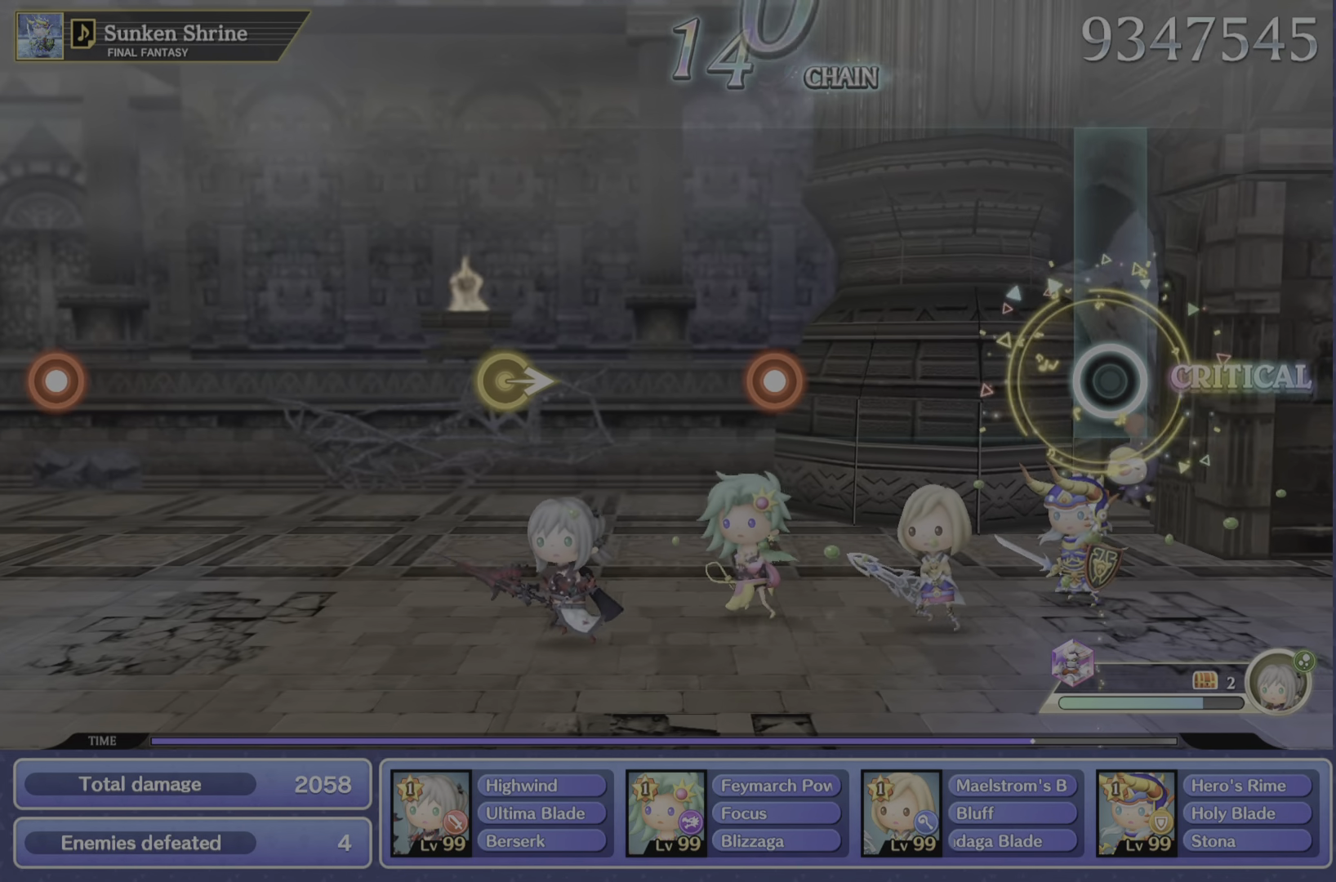
{"buttons": [], "left_stick": "center", "right_stick": "center", "events": []}
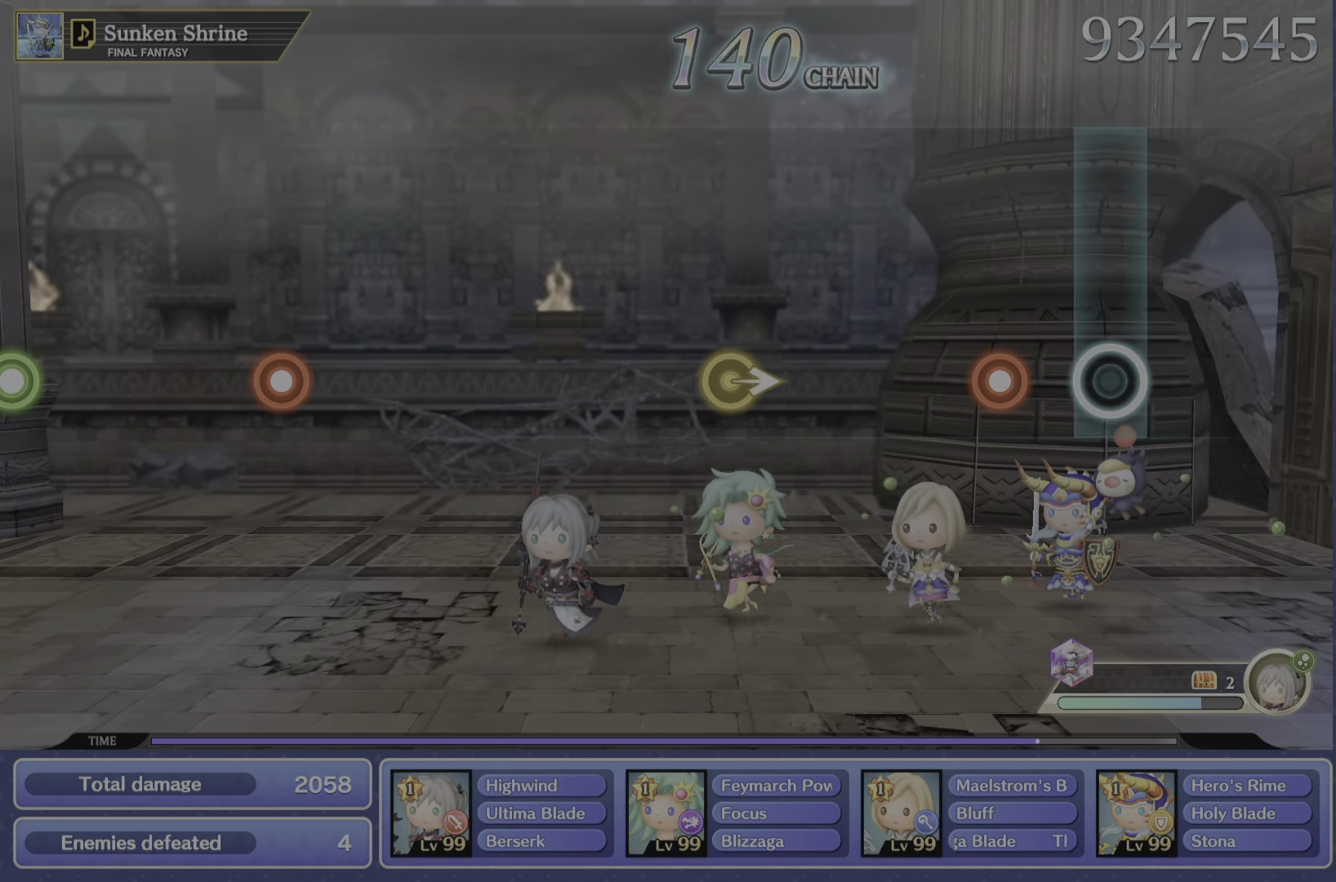
{"buttons": [], "left_stick": "center", "right_stick": "center", "events": [[267, "R2", "down"], [400, "R2", "up"]]}
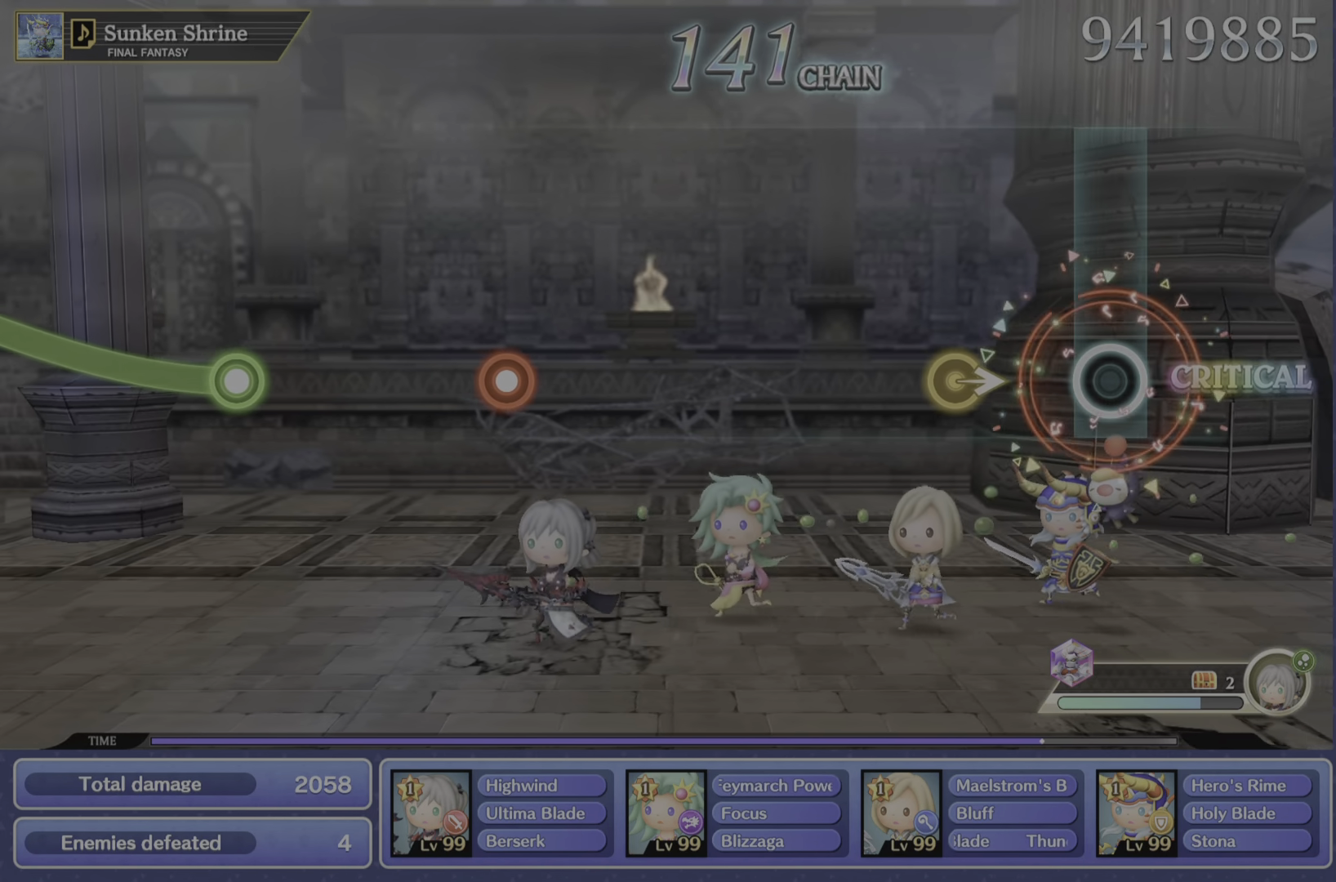
{"buttons": [], "left_stick": "center", "right_stick": "center", "events": []}
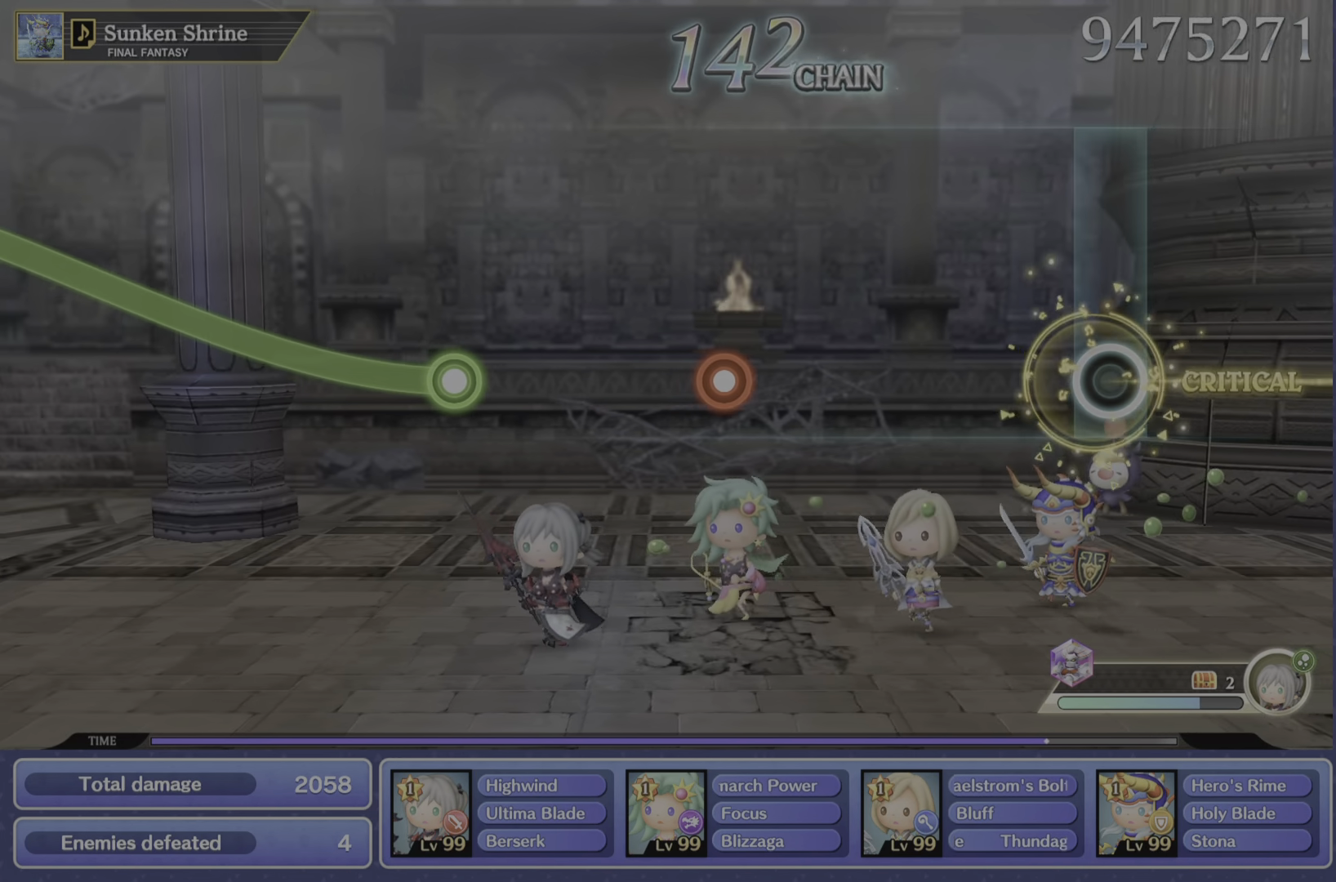
{"buttons": [], "left_stick": "center", "right_stick": "center", "events": []}
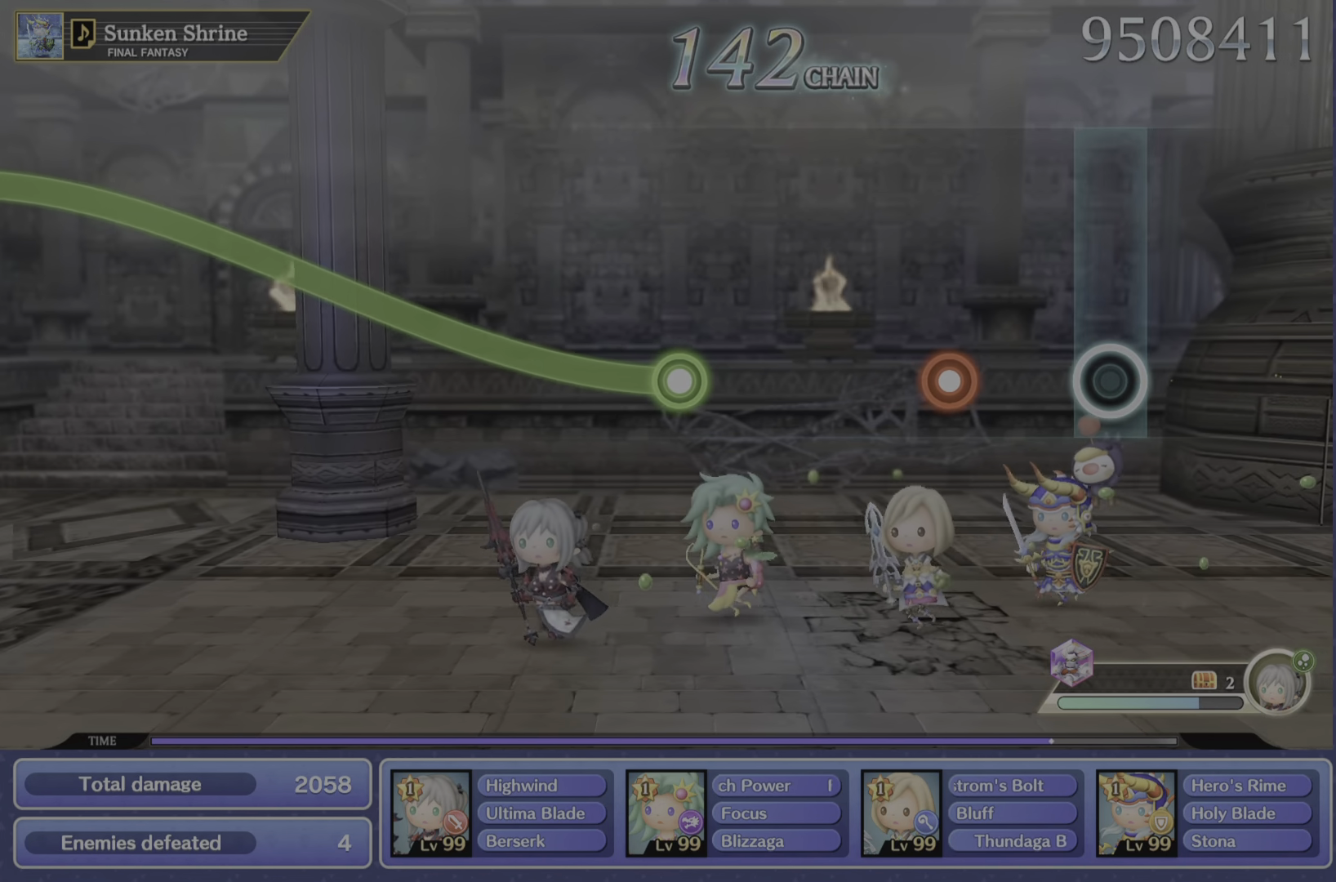
{"buttons": ["R2"], "left_stick": "center", "right_stick": "center", "events": [[368, "R2", "down"]]}
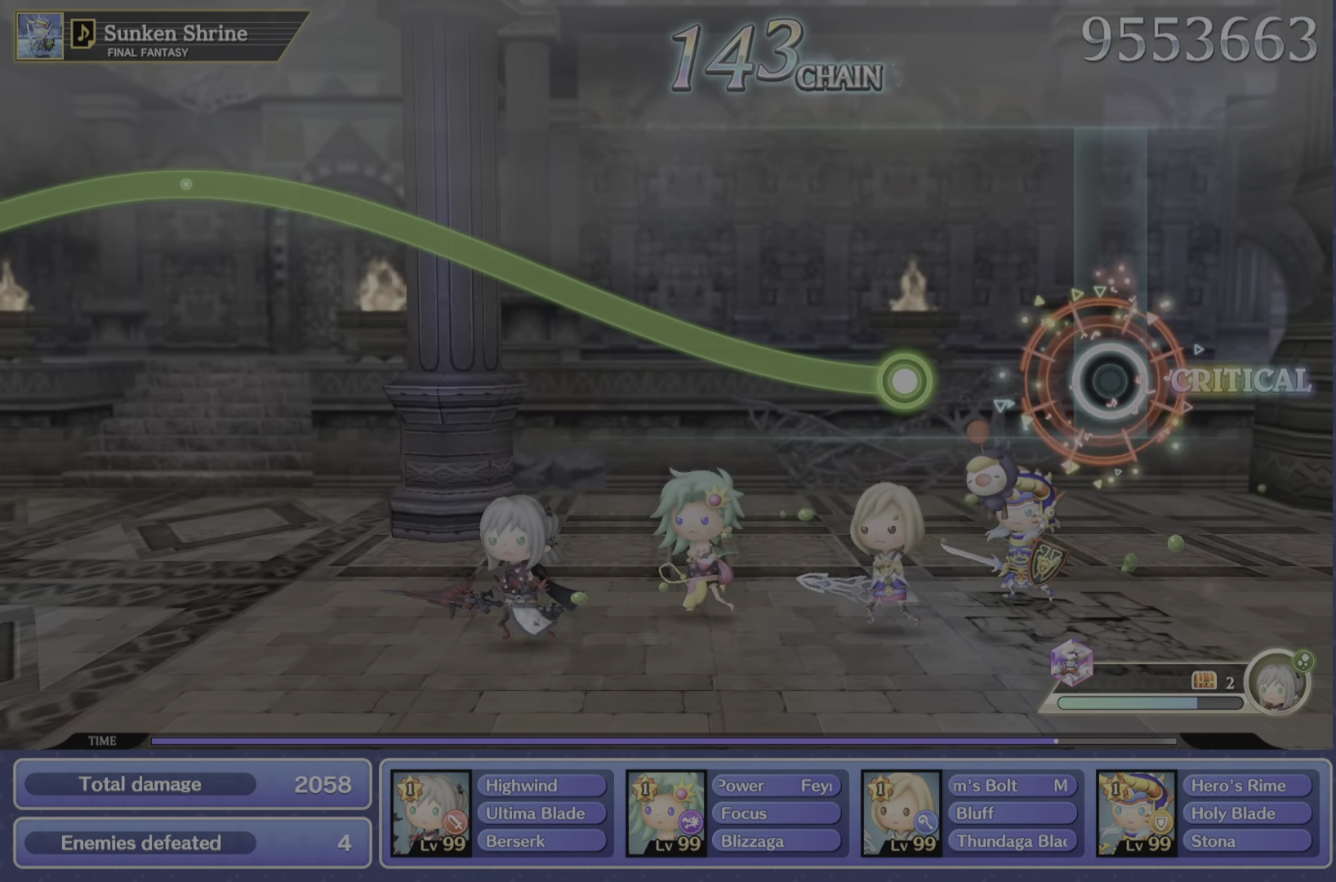
{"buttons": ["R2"], "left_stick": "up", "right_stick": "center", "events": [[17, "R2", "up"], [467, "left_stick", "up"], [484, "R2", "down"]]}
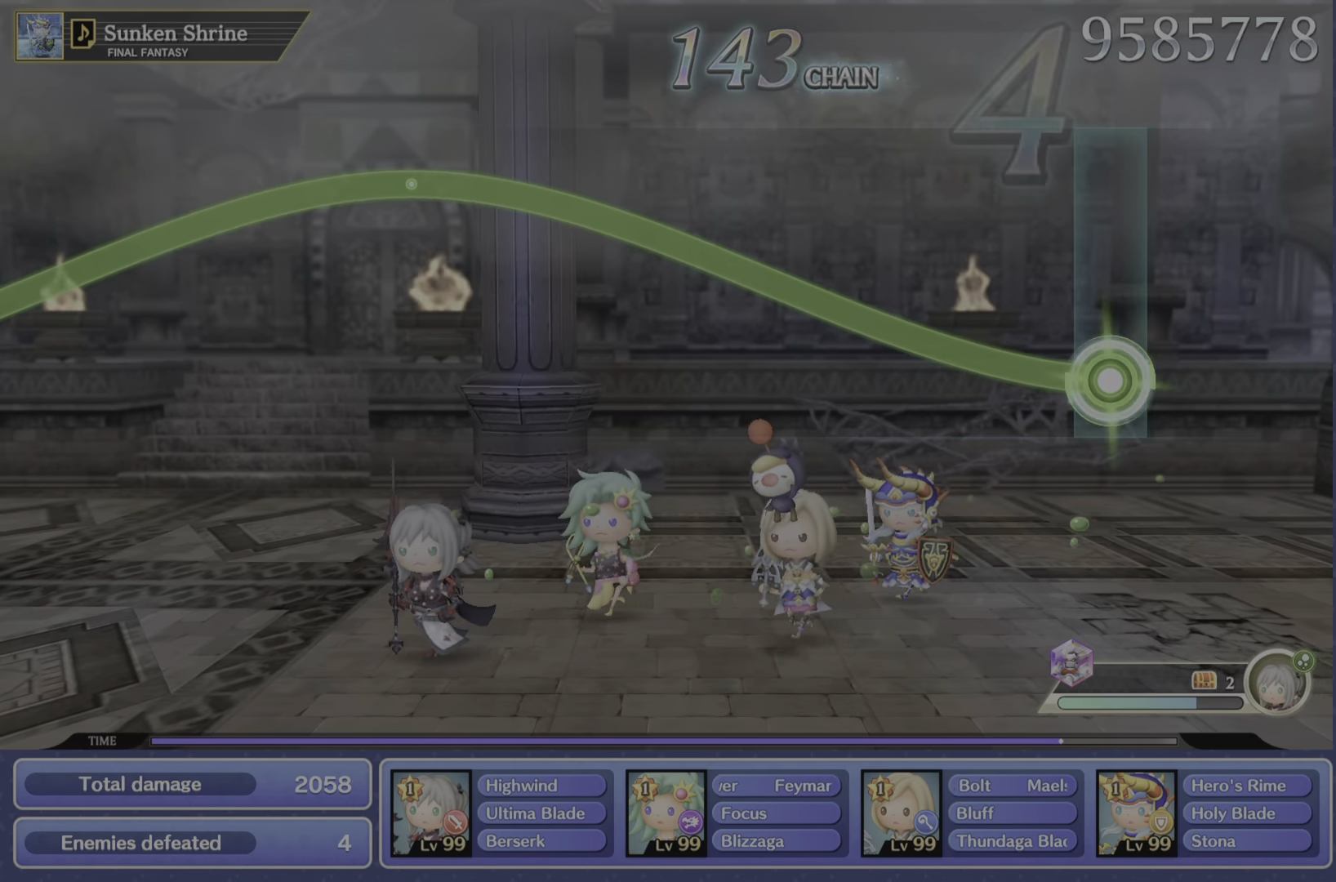
{"buttons": ["R2"], "left_stick": "up", "right_stick": "center", "events": []}
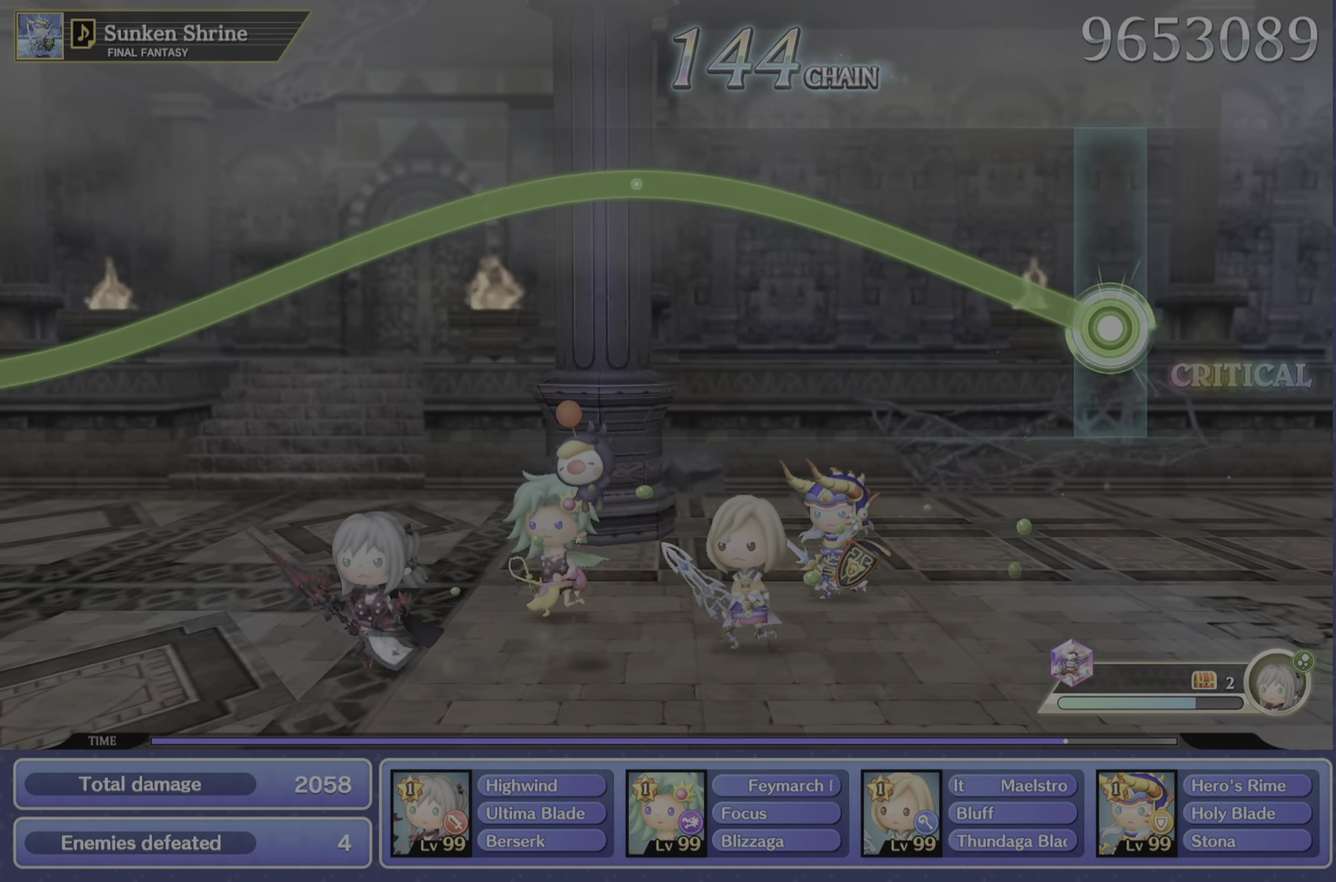
{"buttons": ["R2"], "left_stick": "up", "right_stick": "center", "events": []}
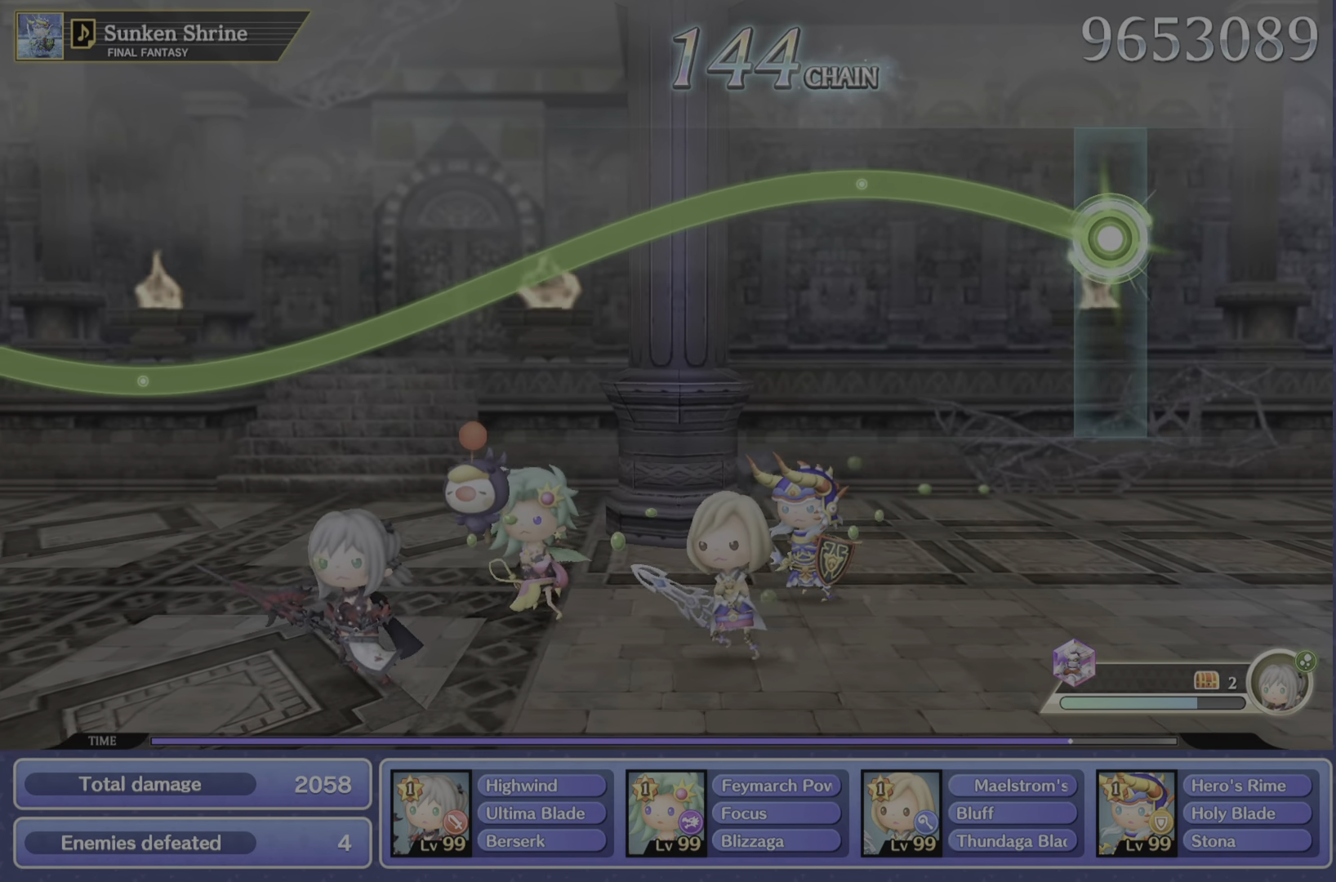
{"buttons": ["R2"], "left_stick": "up", "right_stick": "center", "events": []}